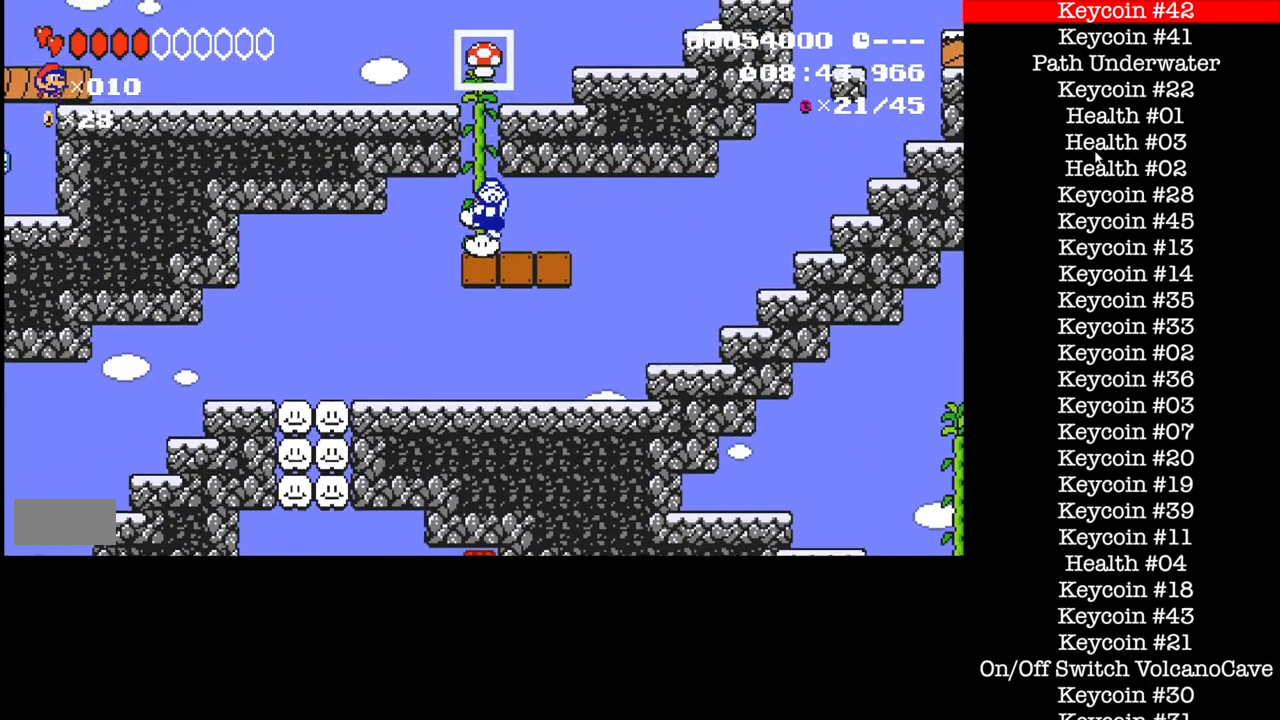
Gameplay with a controller (Nintendo layout); each line is a JSON object with the inputs held at the frame after it. "events" lists button and stick changes between this image and that frame as [ms after this image, input, new state], when the widget could be followed in between. Not read: L3 R1 R3.
{"buttons": ["B", "DPAD_UP", "DPAD_LEFT"], "events": [[200, "A", "down"], [401, "DPAD_LEFT", "down"], [401, "DPAD_UP", "down"], [501, "A", "up"]]}
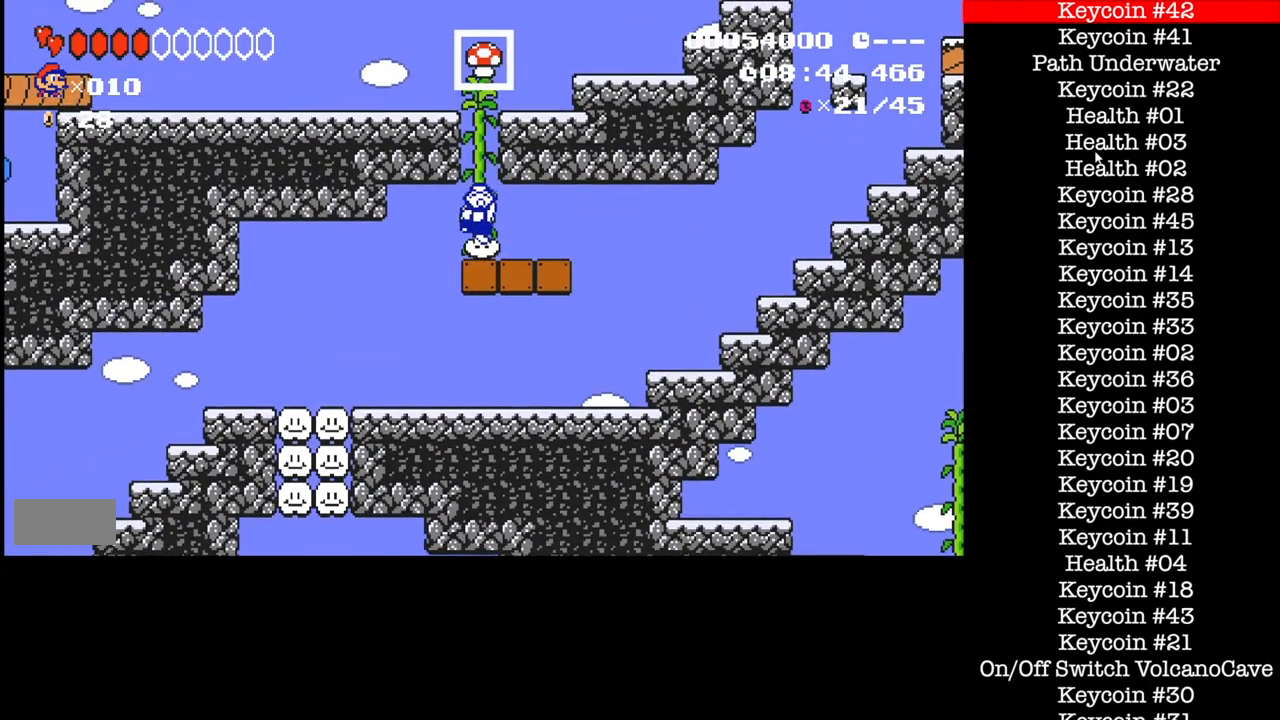
{"buttons": ["A", "B", "DPAD_LEFT"]}
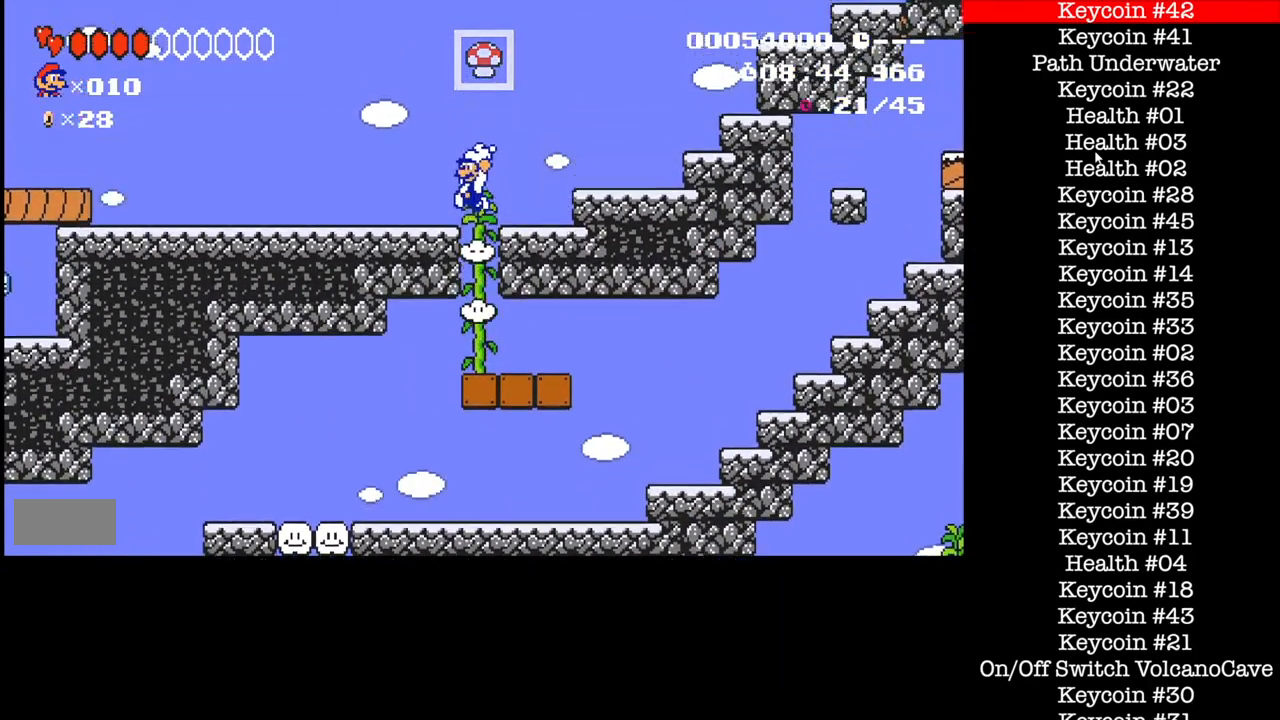
{"buttons": ["B", "DPAD_LEFT"], "events": [[67, "A", "up"]]}
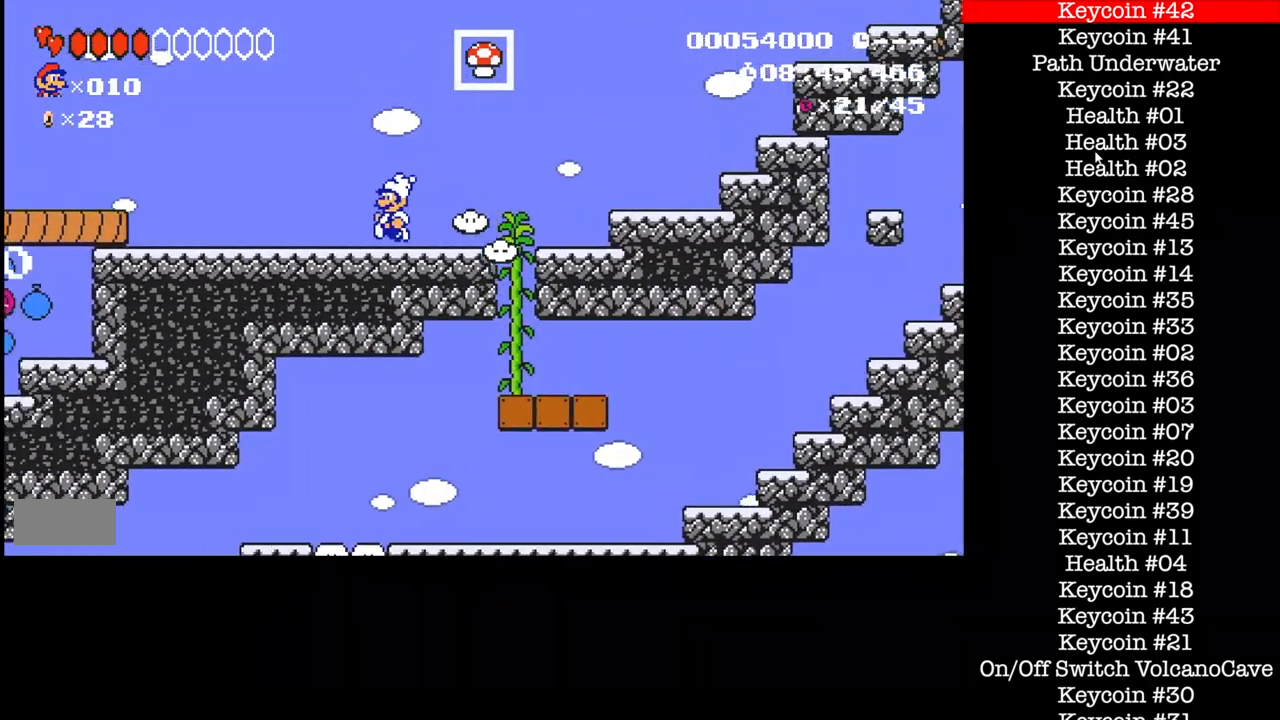
{"buttons": ["B", "DPAD_LEFT"], "events": [[300, "A", "down"], [433, "A", "up"]]}
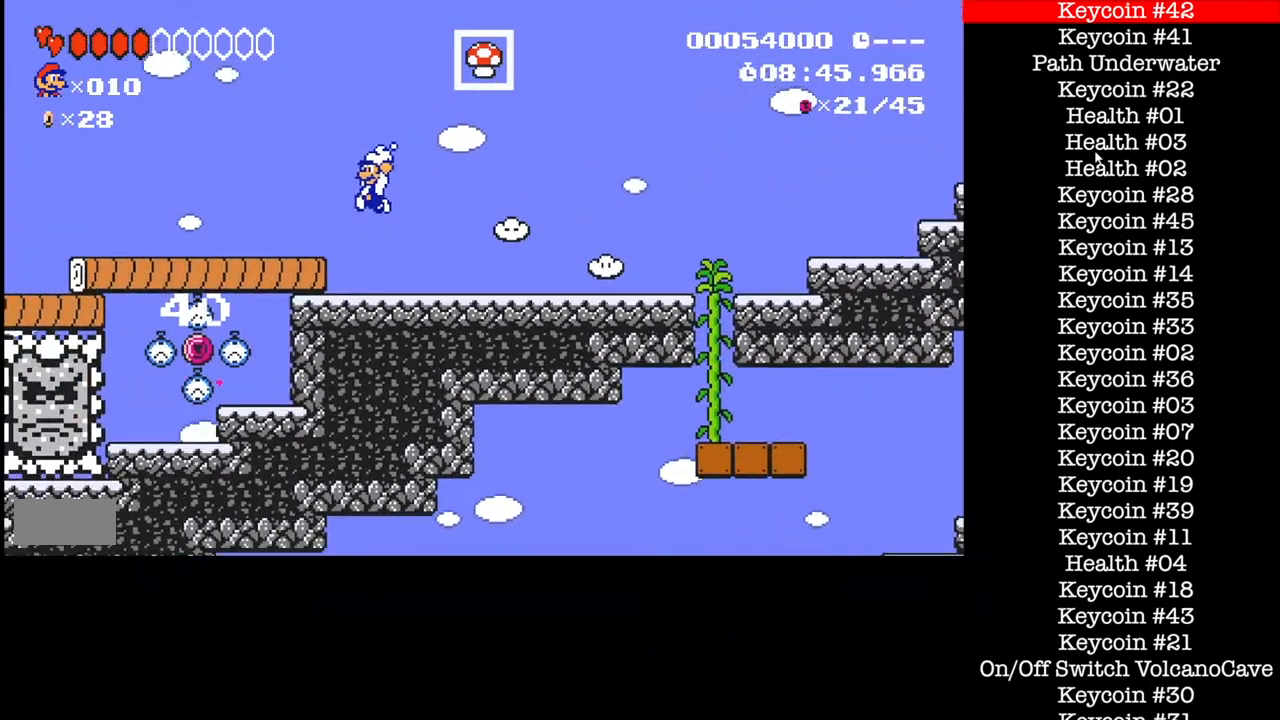
{"buttons": ["B", "DPAD_LEFT"], "events": []}
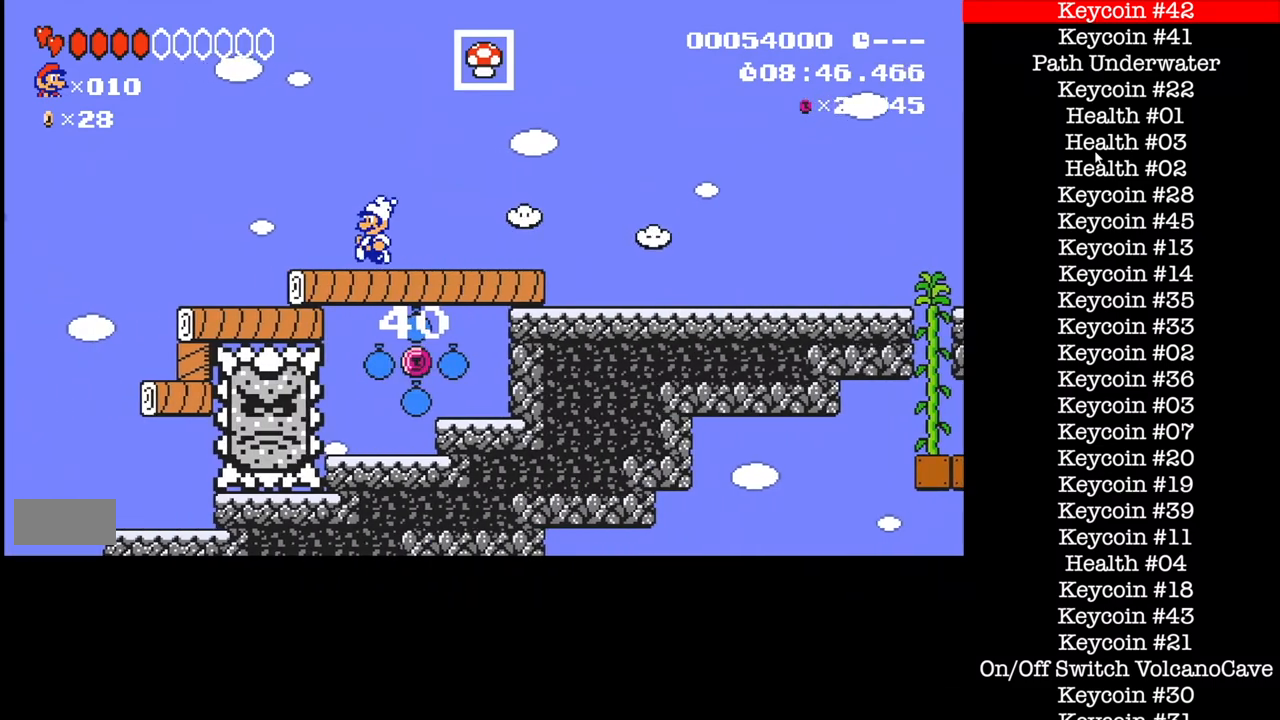
{"buttons": ["A", "B", "DPAD_LEFT"], "events": [[433, "A", "down"]]}
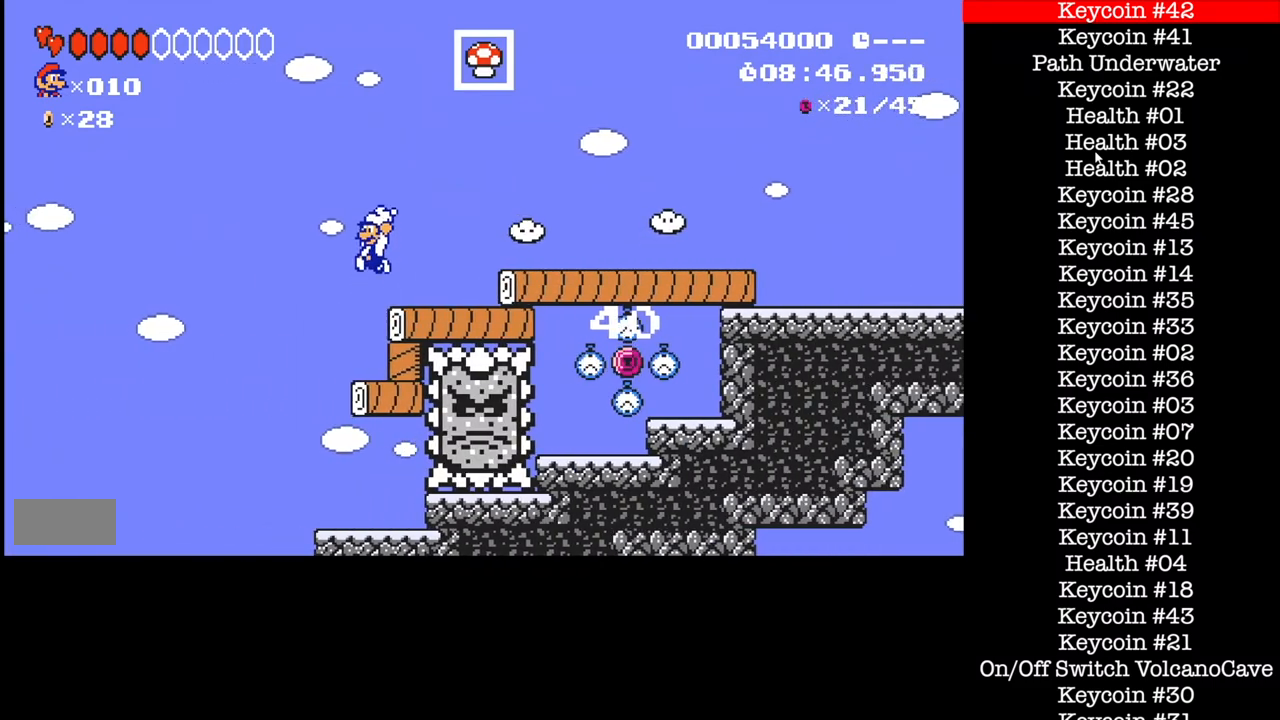
{"buttons": ["A", "B", "DPAD_LEFT"], "events": []}
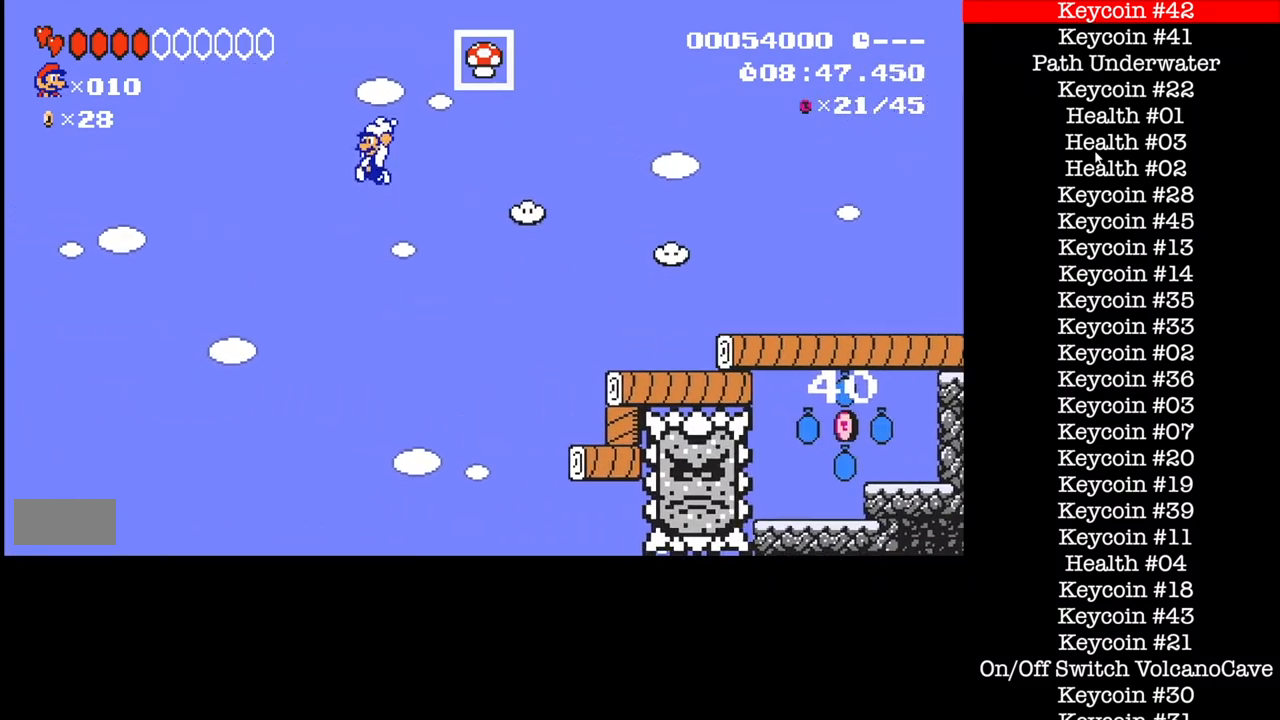
{"buttons": ["B", "DPAD_LEFT"], "events": [[100, "X", "down"], [367, "X", "up"], [400, "A", "up"]]}
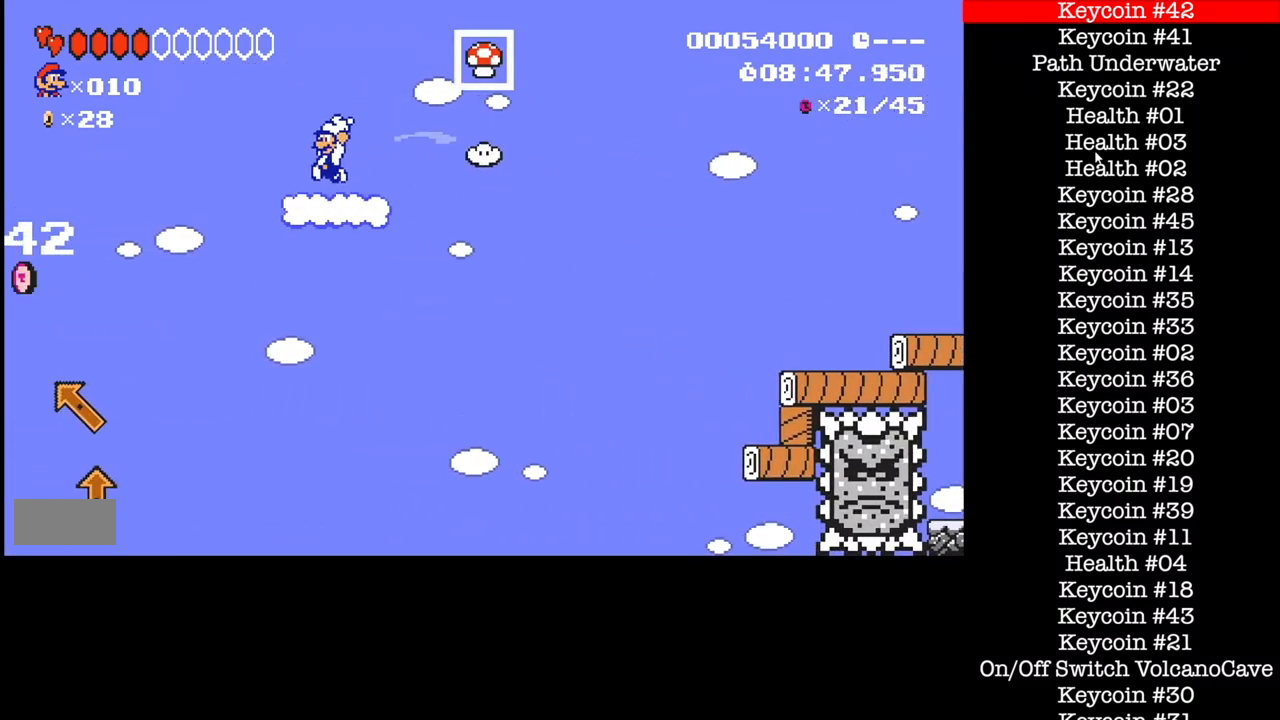
{"buttons": ["B"]}
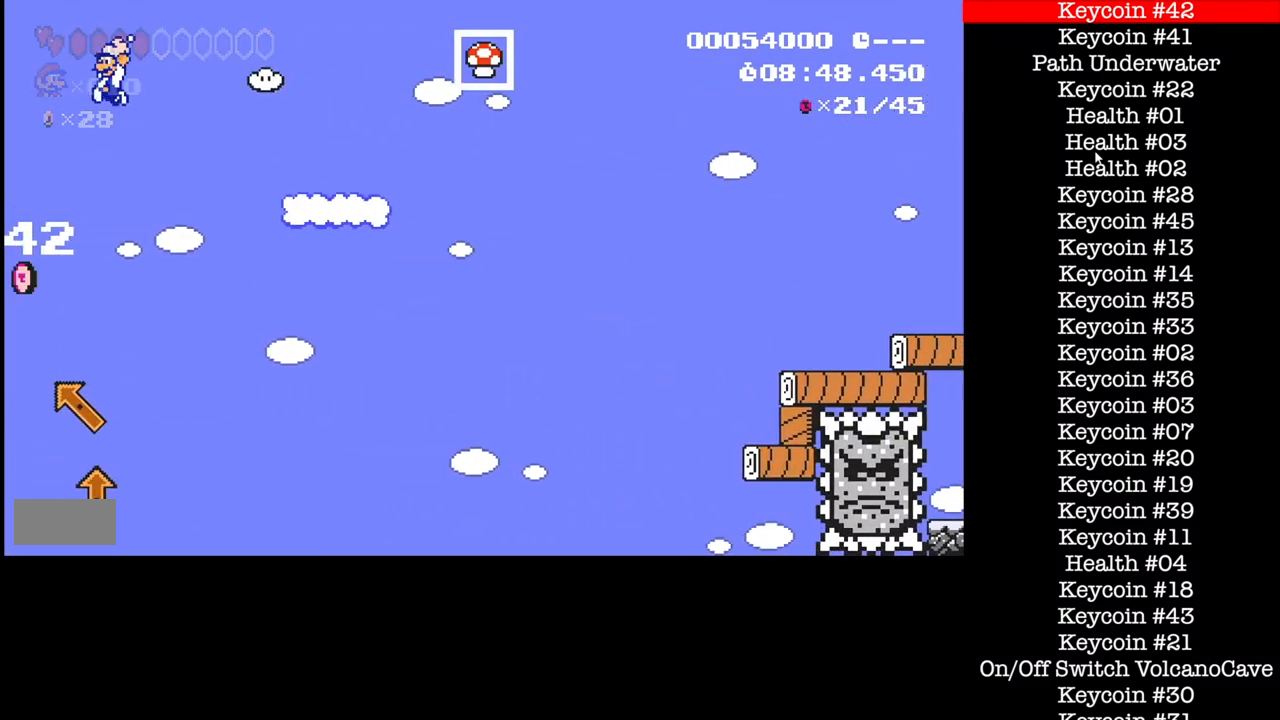
{"buttons": ["B"], "events": [[233, "DPAD_DOWN", "down"], [367, "DPAD_DOWN", "up"]]}
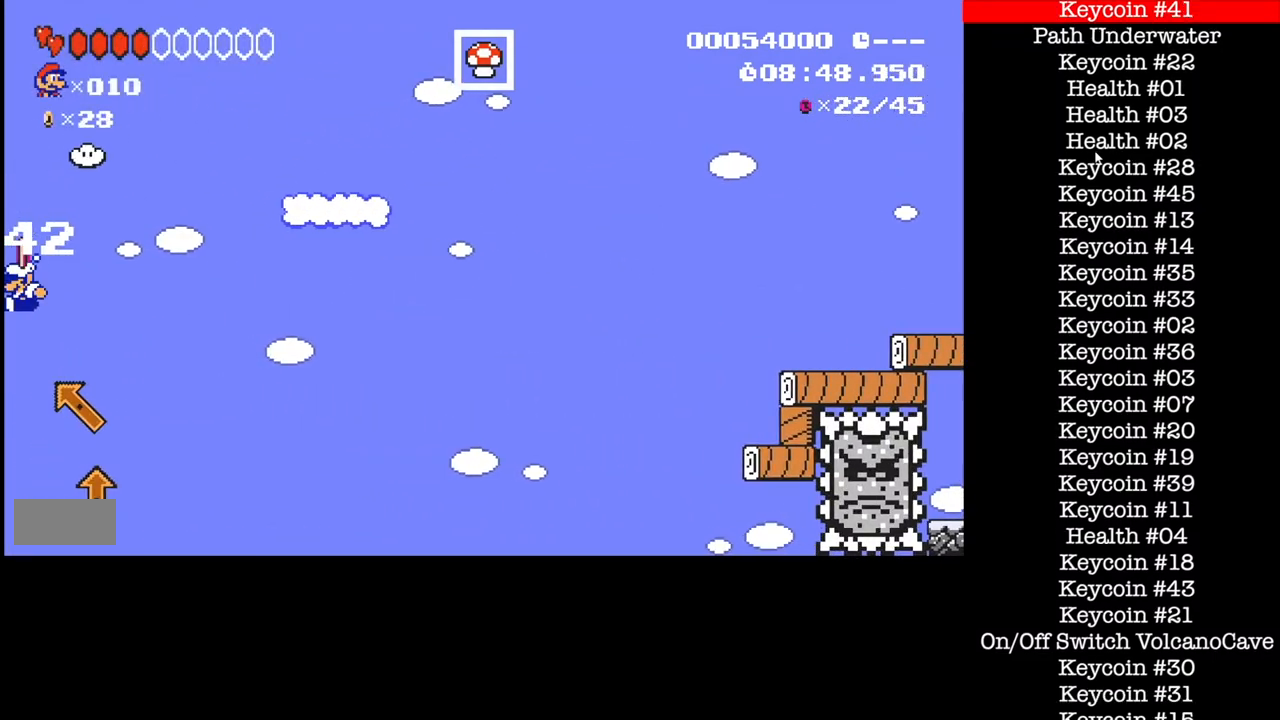
{"buttons": [], "events": [[501, "B", "up"]]}
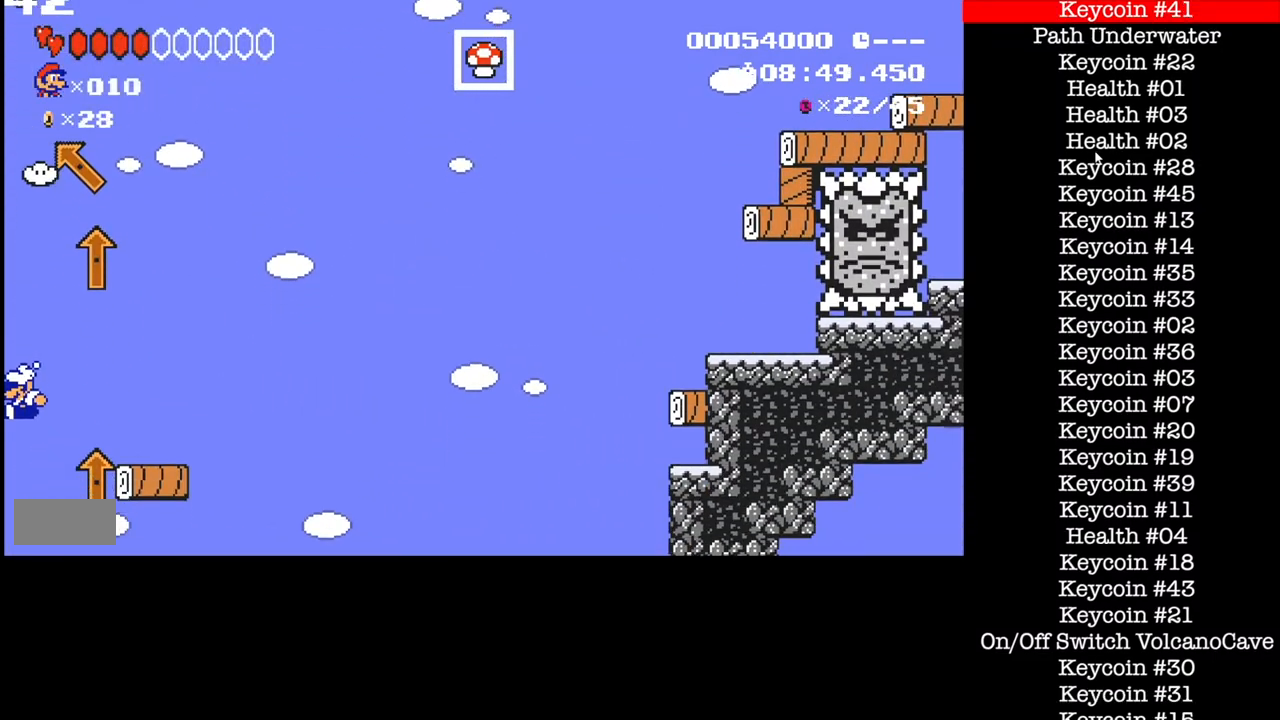
{"buttons": ["B"]}
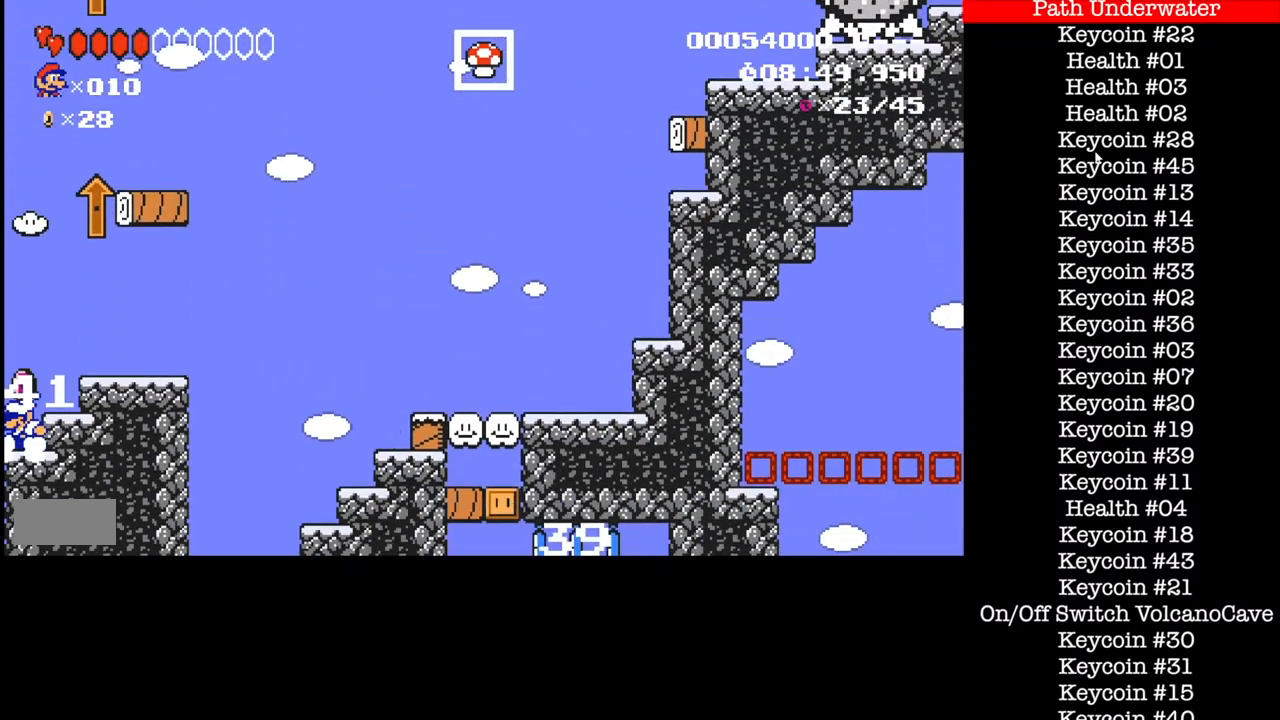
{"buttons": ["B", "DPAD_RIGHT"]}
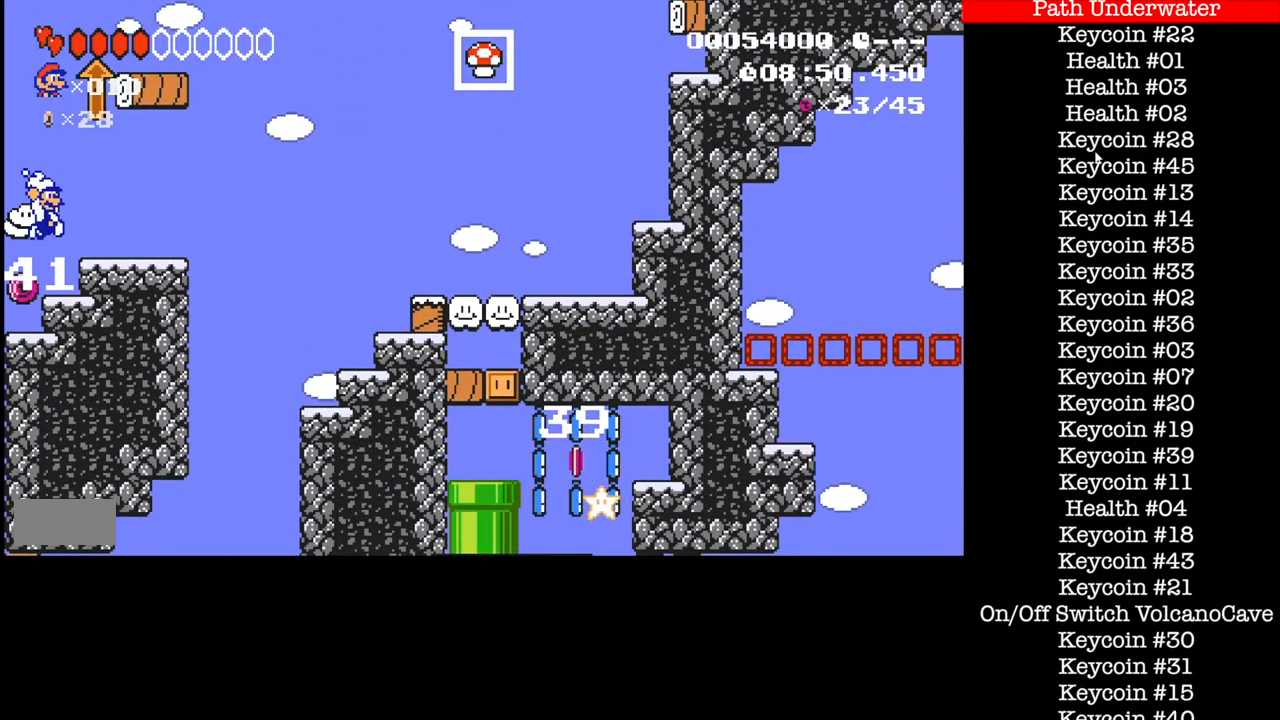
{"buttons": ["B", "DPAD_LEFT"], "events": [[433, "DPAD_LEFT", "down"], [433, "DPAD_RIGHT", "up"]]}
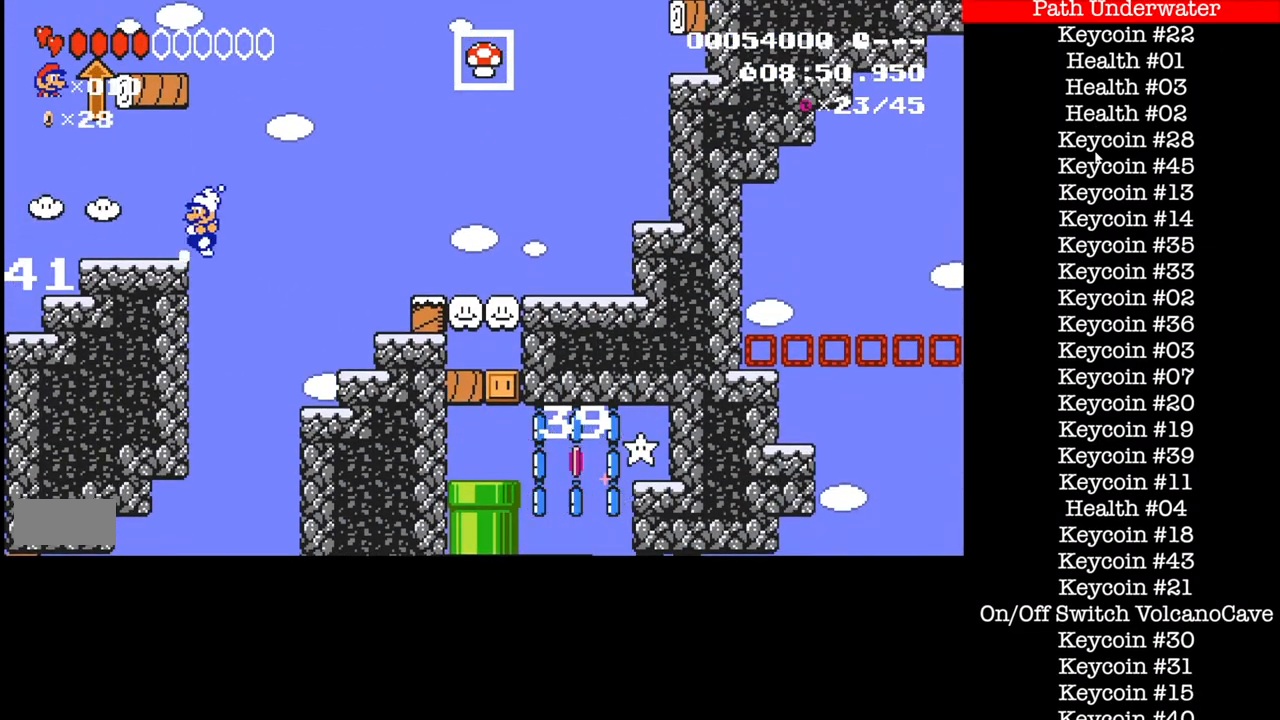
{"buttons": ["B", "DPAD_LEFT"], "events": []}
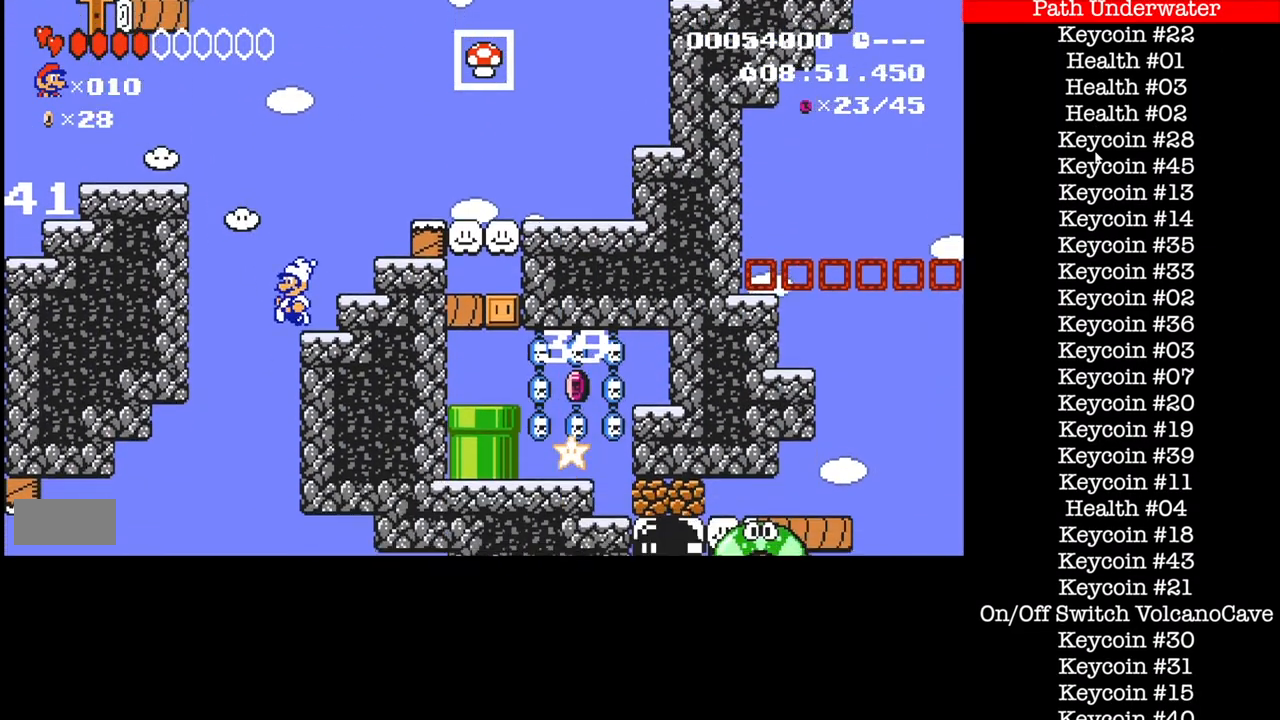
{"buttons": ["B", "DPAD_RIGHT"], "events": [[100, "DPAD_LEFT", "up"], [166, "DPAD_RIGHT", "down"], [300, "DPAD_RIGHT", "up"], [500, "DPAD_RIGHT", "down"]]}
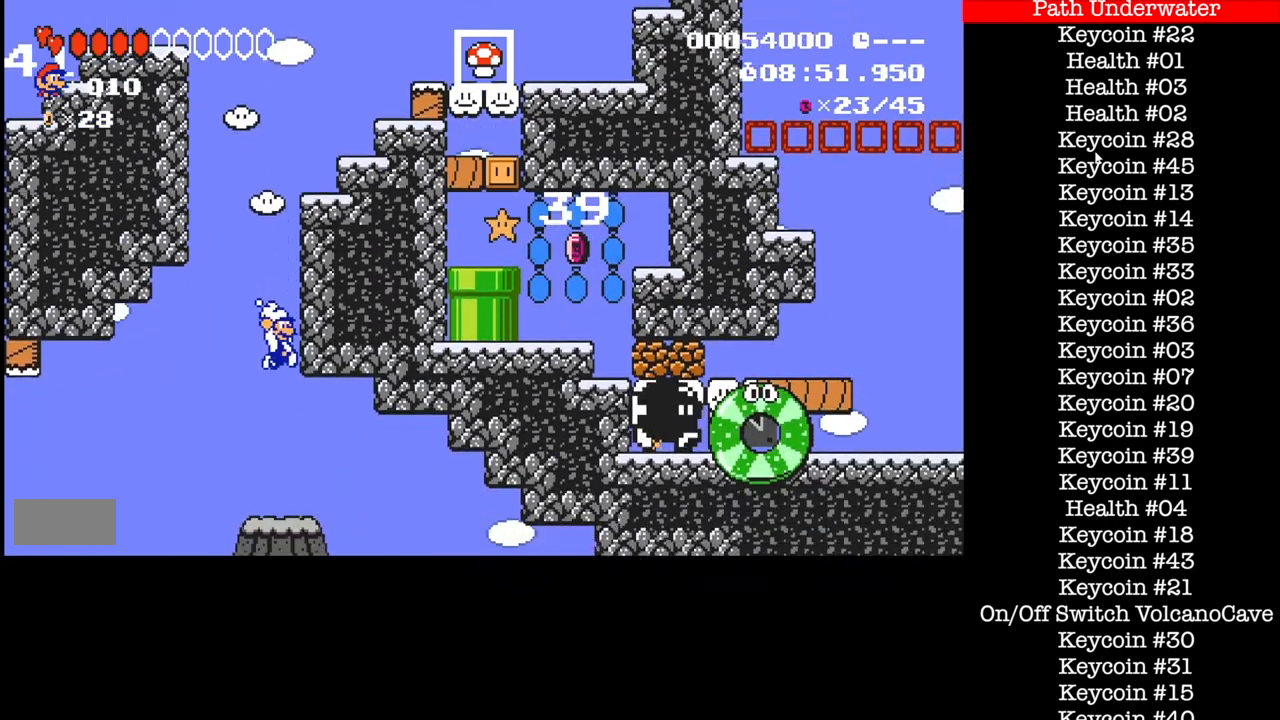
{"buttons": ["B", "DPAD_RIGHT"], "events": []}
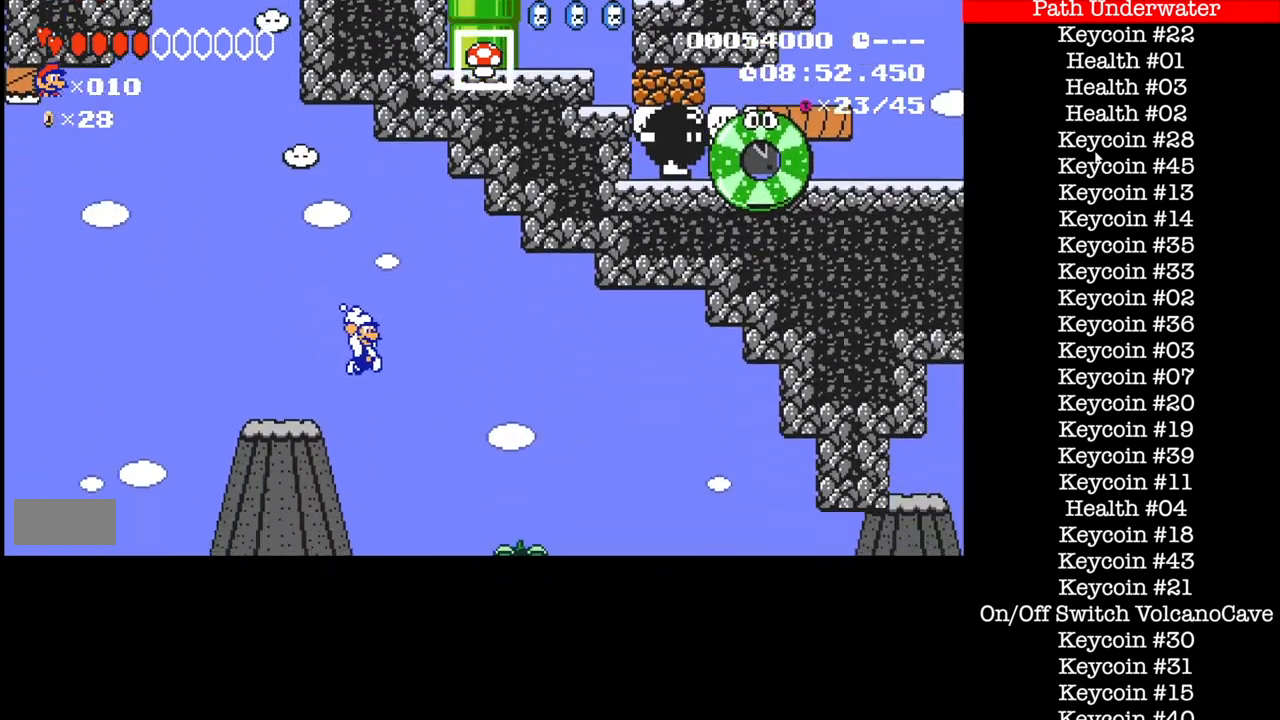
{"buttons": ["B", "DPAD_RIGHT"], "events": []}
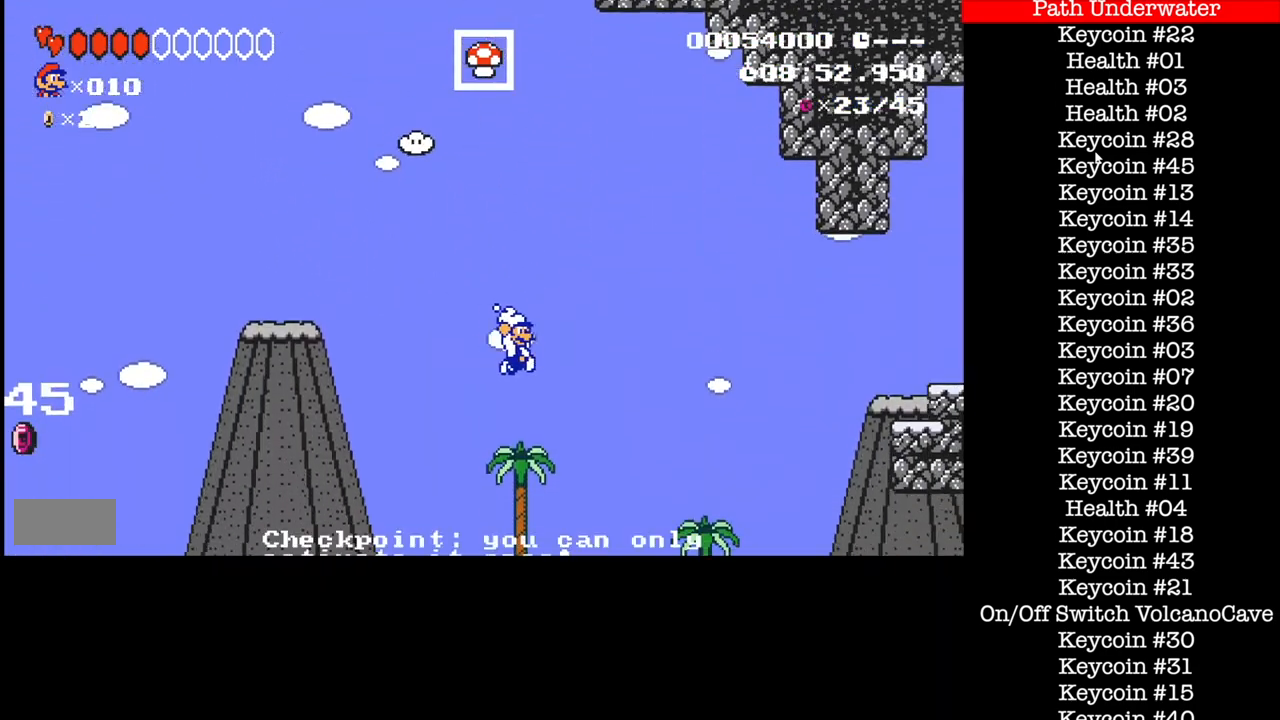
{"buttons": ["B"], "events": [[501, "DPAD_RIGHT", "up"]]}
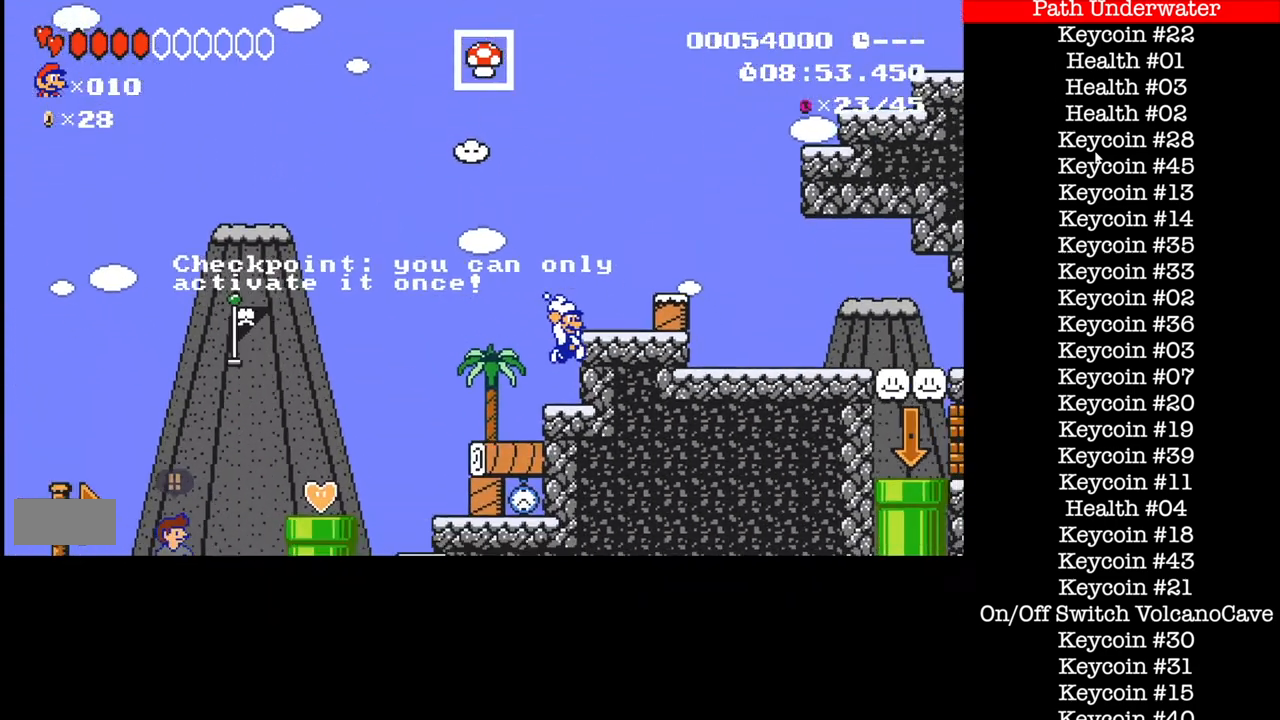
{"buttons": ["B"], "events": [[66, "A", "down"], [166, "DPAD_RIGHT", "down"], [400, "A", "up"], [400, "DPAD_RIGHT", "up"]]}
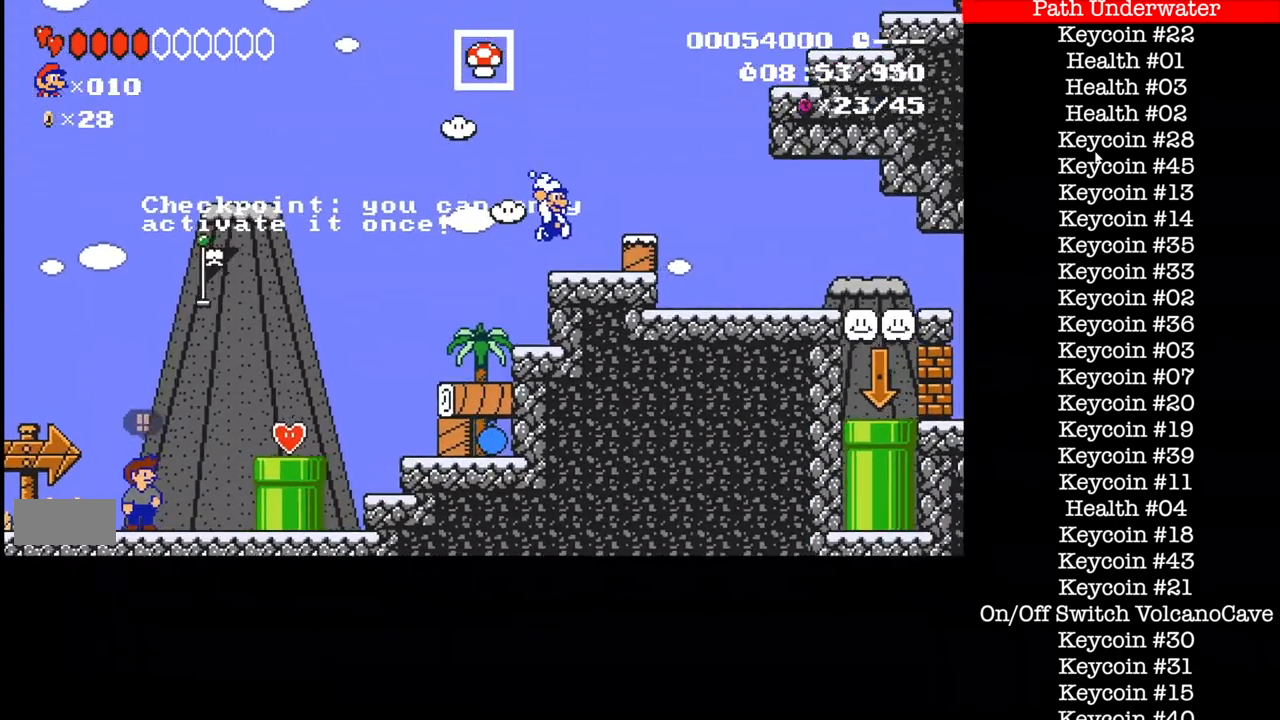
{"buttons": ["B", "DPAD_LEFT"], "events": [[100, "DPAD_RIGHT", "down"], [200, "DPAD_LEFT", "down"], [200, "DPAD_RIGHT", "up"]]}
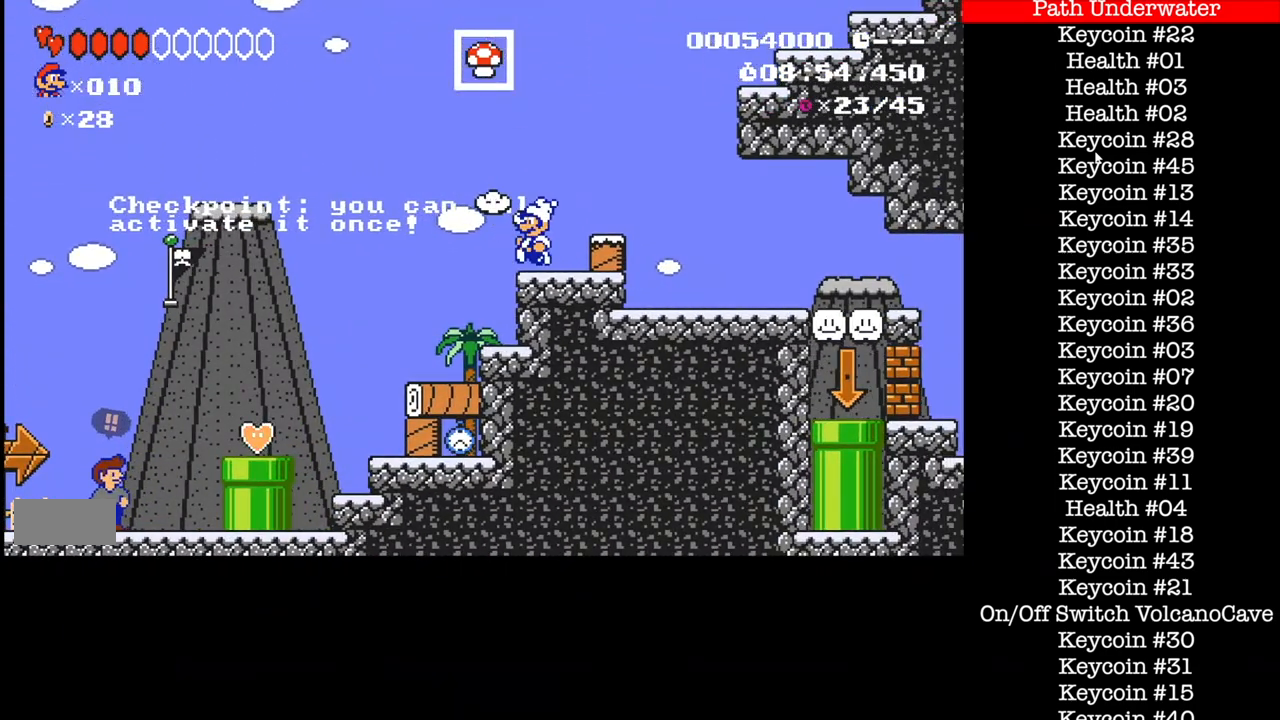
{"buttons": ["B", "DPAD_LEFT"], "events": []}
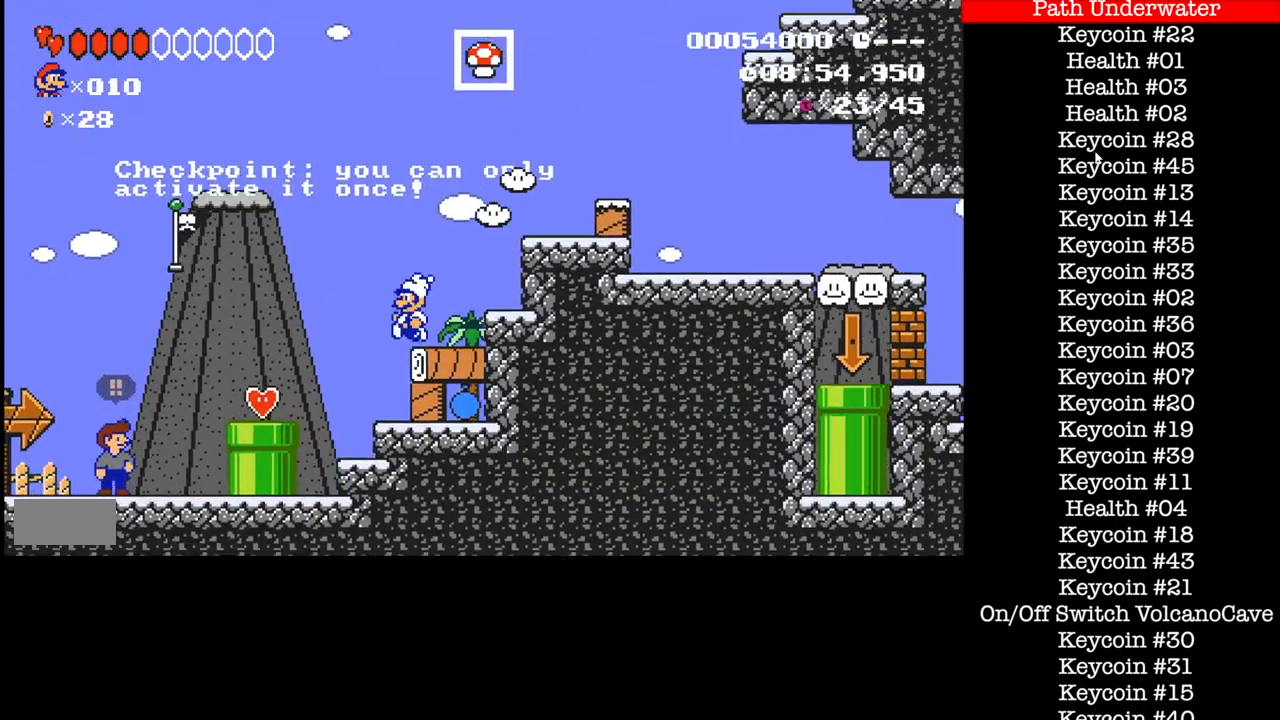
{"buttons": ["B", "DPAD_LEFT"], "events": []}
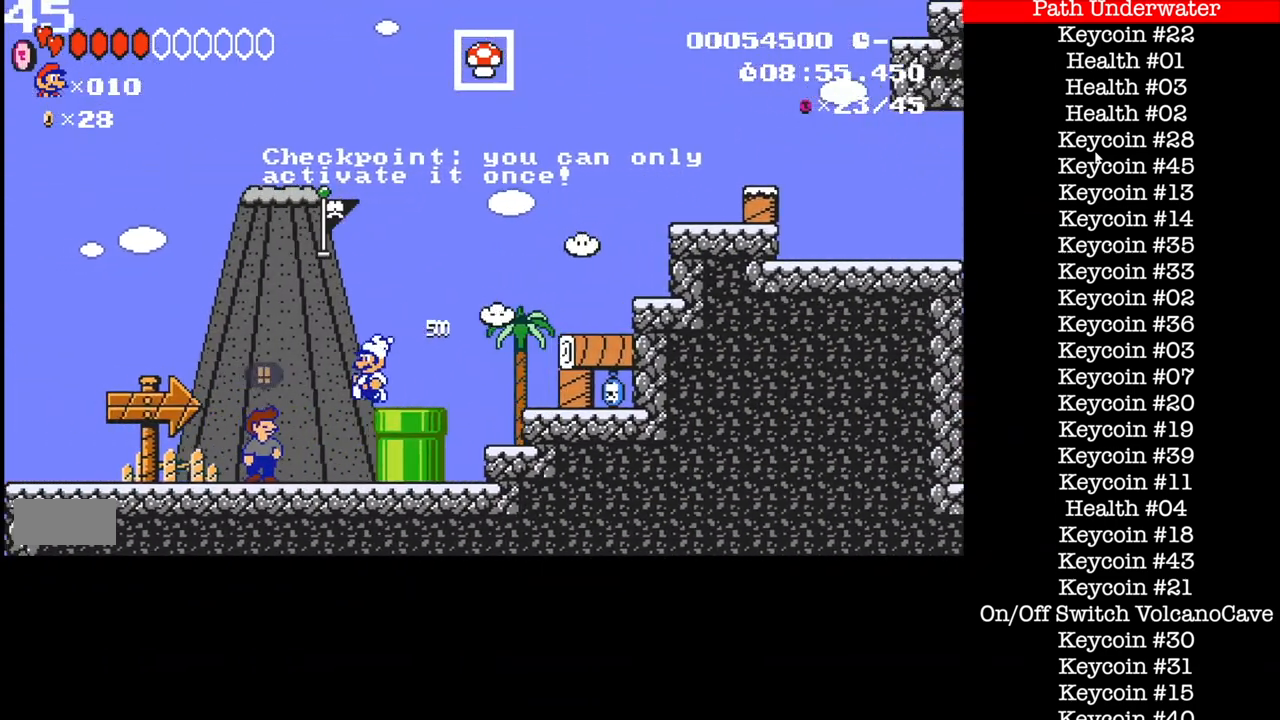
{"buttons": ["B", "DPAD_RIGHT"], "events": [[100, "A", "down"], [166, "DPAD_LEFT", "up"], [166, "DPAD_RIGHT", "down"], [433, "A", "up"]]}
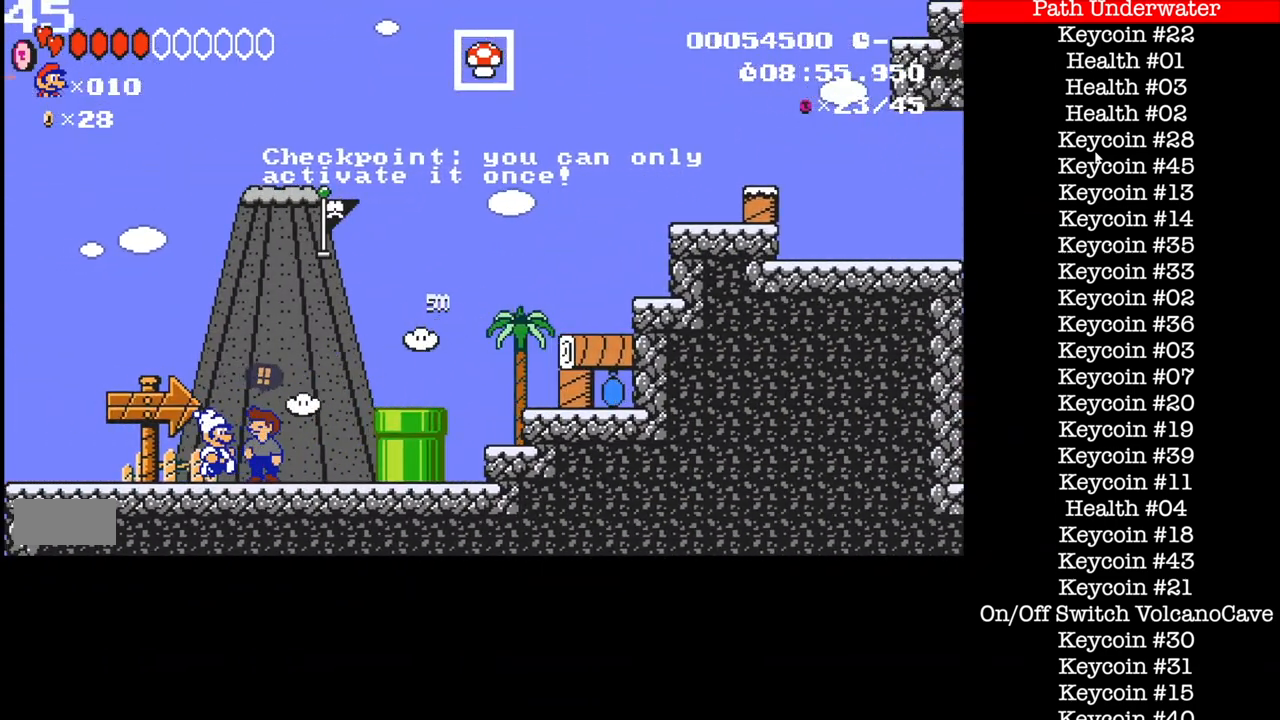
{"buttons": ["A", "B", "DPAD_LEFT"], "events": [[434, "A", "down"], [434, "DPAD_LEFT", "down"], [501, "DPAD_RIGHT", "up"]]}
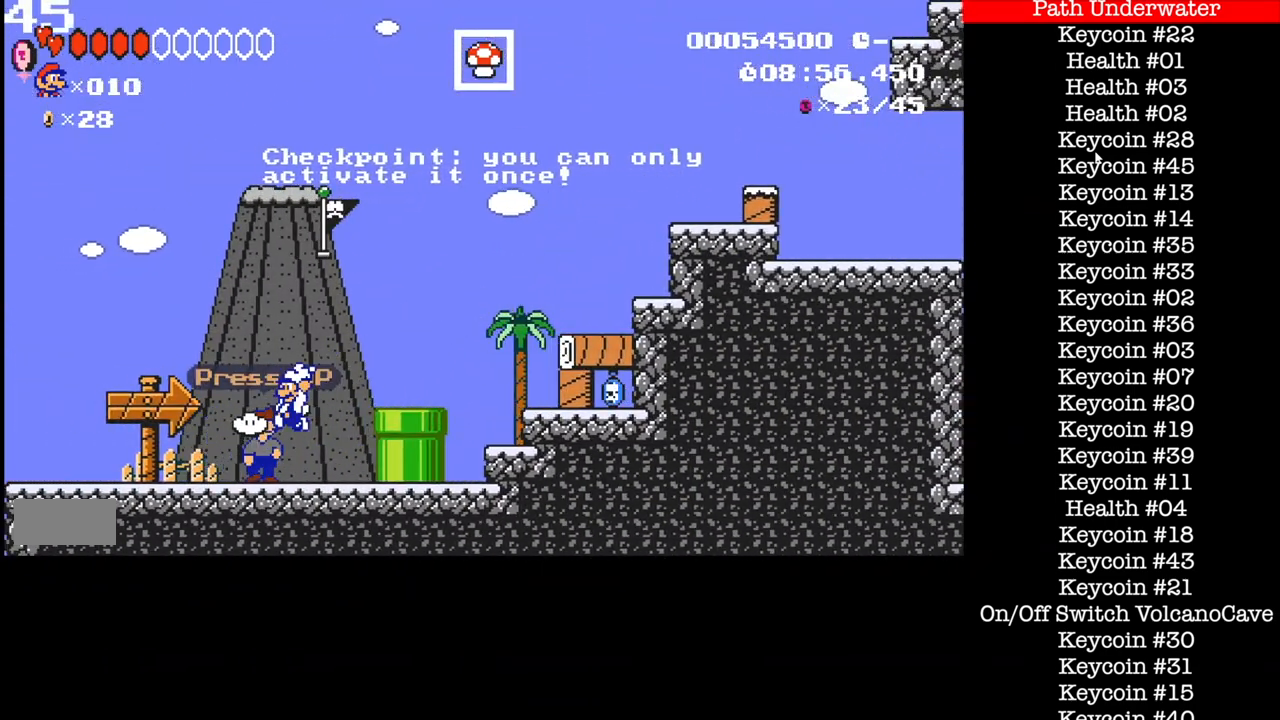
{"buttons": ["A", "B", "DPAD_RIGHT"], "events": [[267, "DPAD_LEFT", "up"], [433, "DPAD_RIGHT", "down"]]}
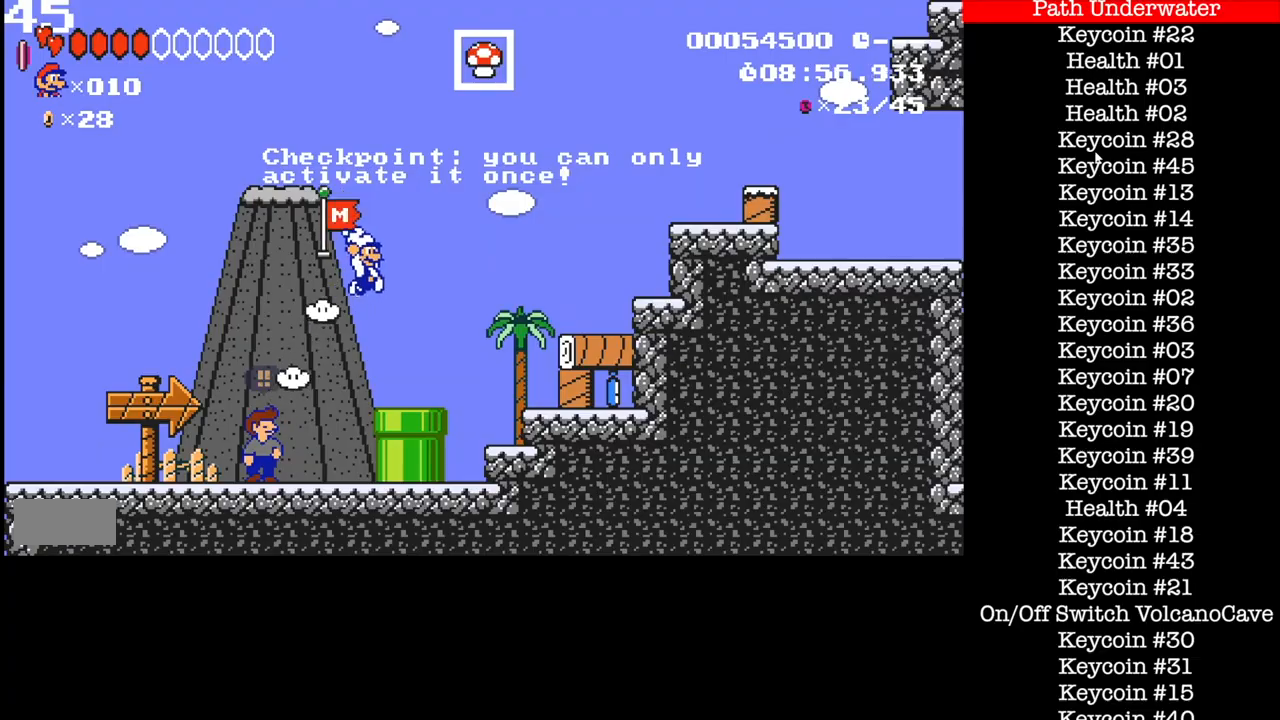
{"buttons": ["A", "B", "DPAD_RIGHT"], "events": [[100, "A", "up"], [367, "A", "down"]]}
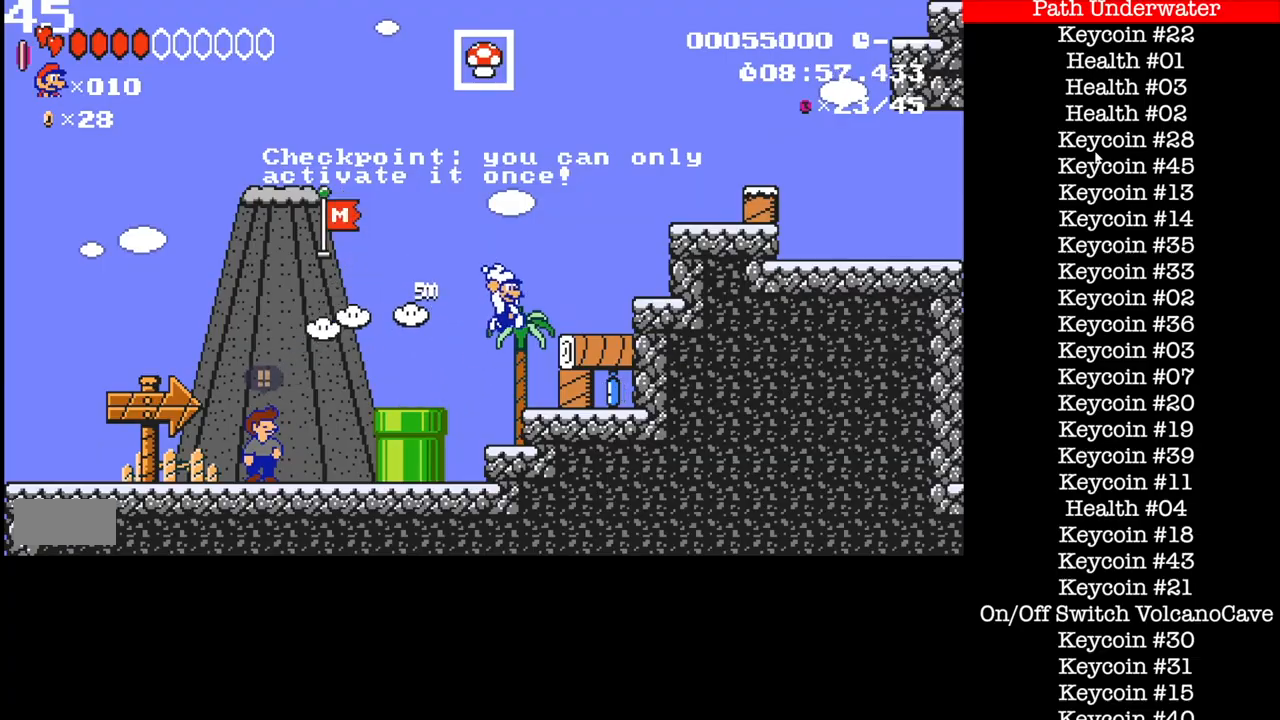
{"buttons": ["B", "DPAD_RIGHT"], "events": [[433, "A", "up"]]}
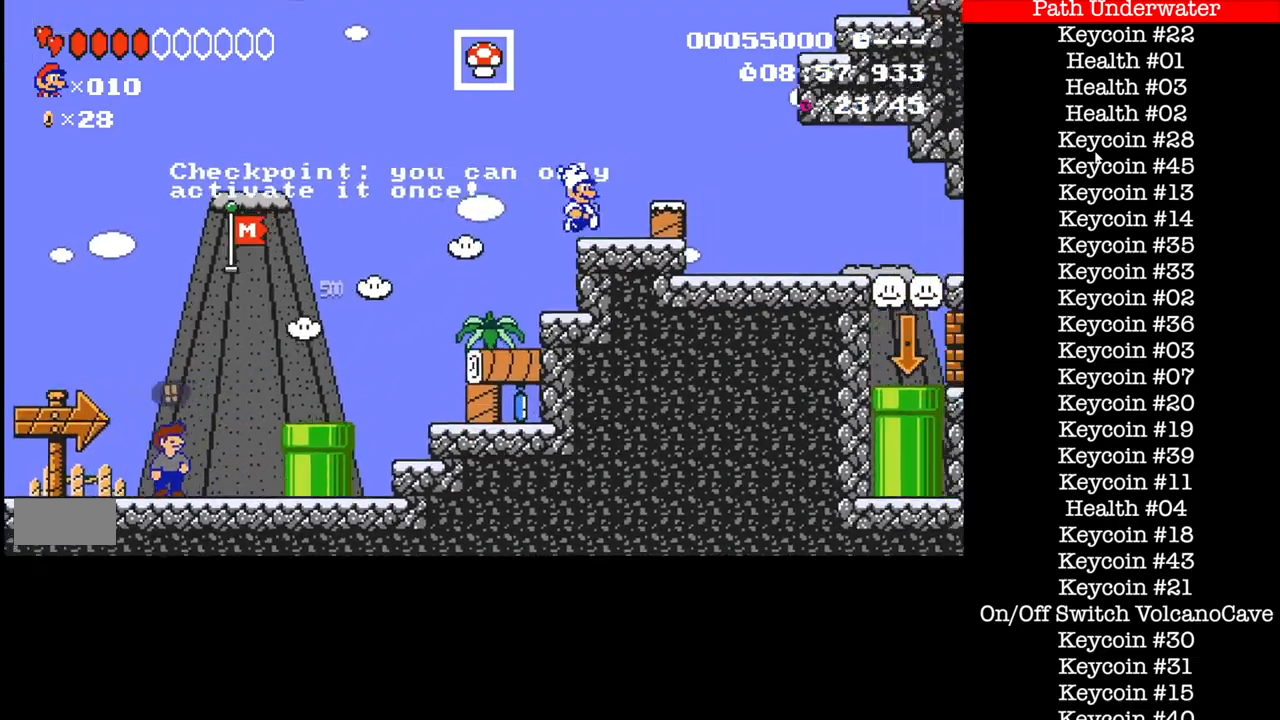
{"buttons": ["B", "DPAD_RIGHT"], "events": [[100, "A", "down"], [167, "A", "up"]]}
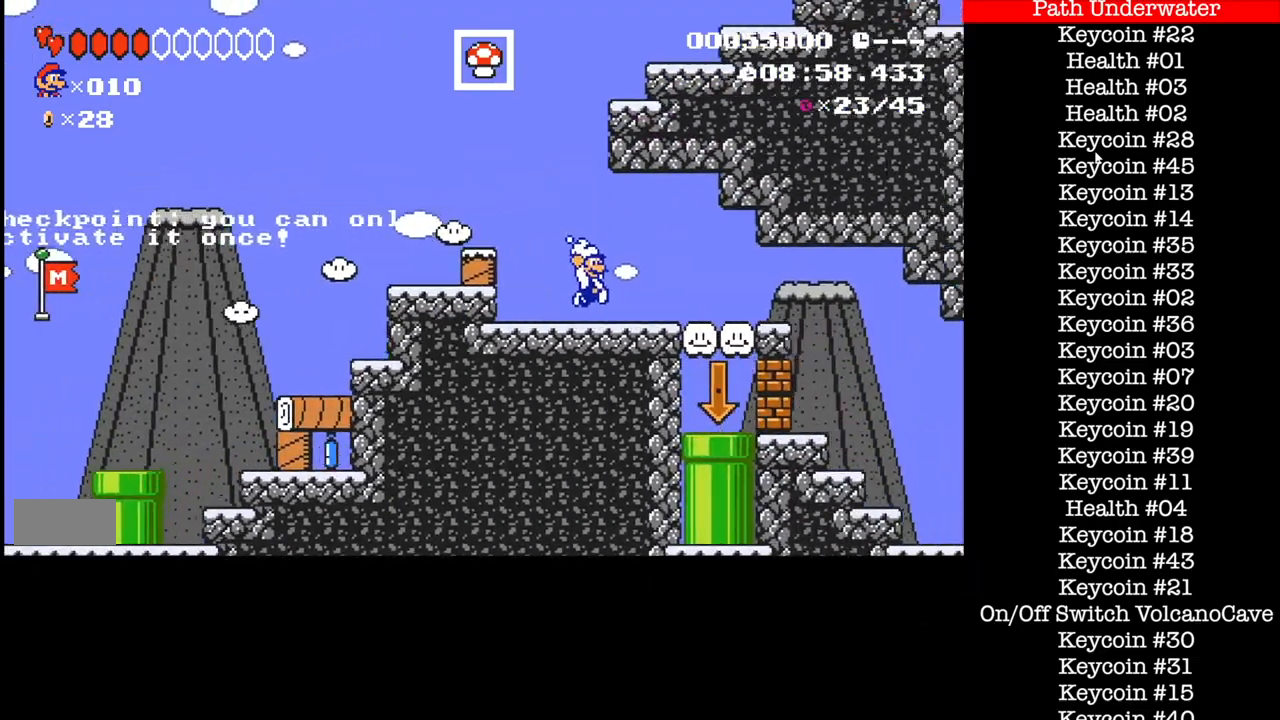
{"buttons": ["B", "DPAD_RIGHT"], "events": [[133, "DPAD_RIGHT", "up"], [300, "DPAD_RIGHT", "down"]]}
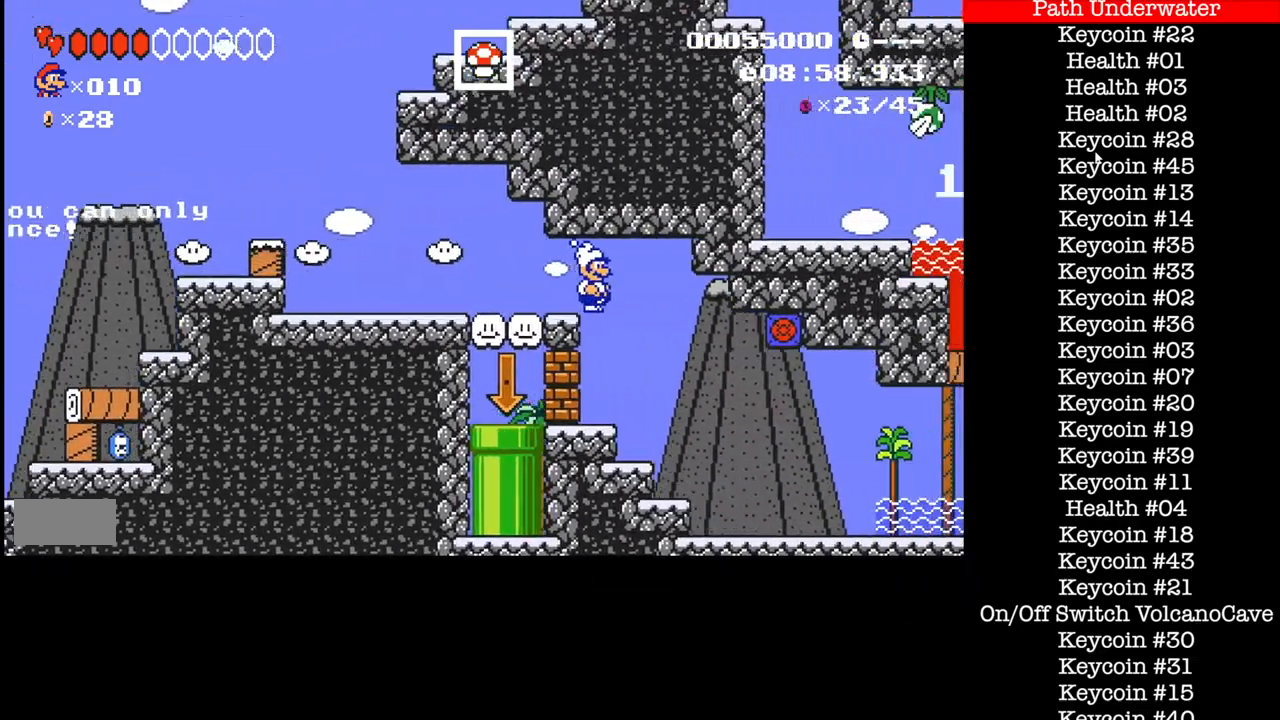
{"buttons": ["B", "DPAD_RIGHT"], "events": []}